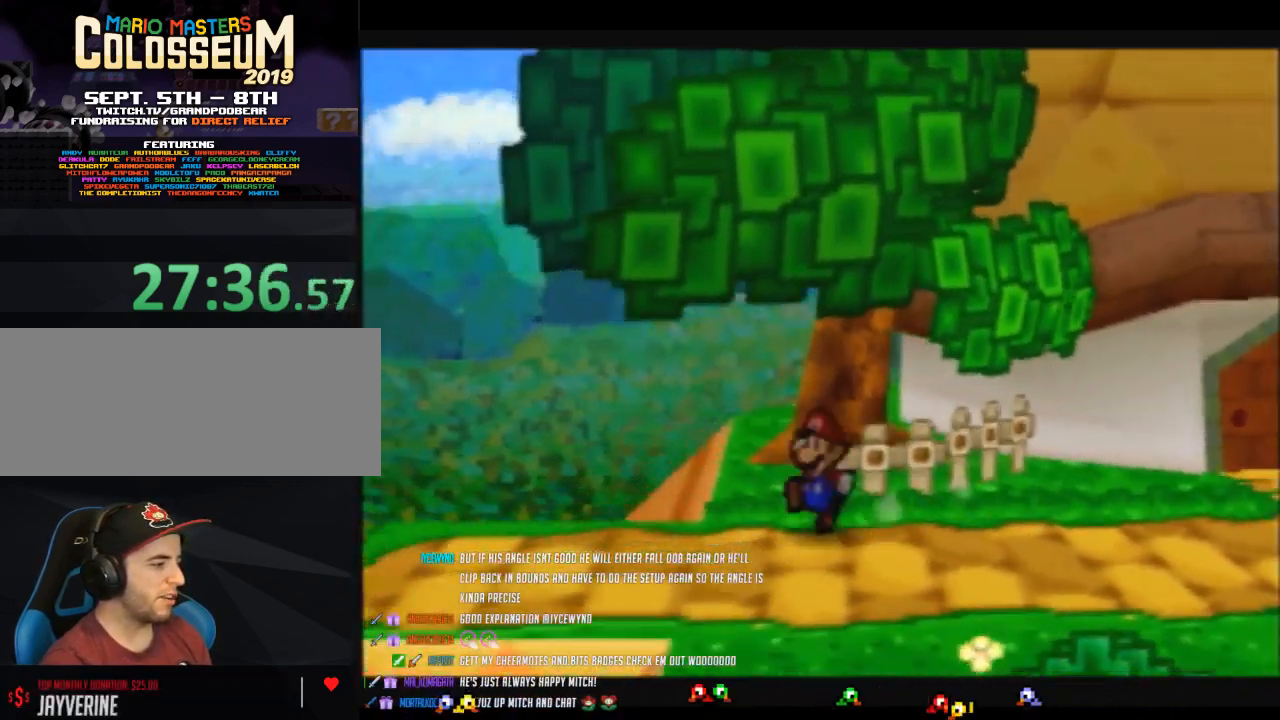
Gameplay with a controller (Nintendo layout); each line is a JSON object with the inputs held at the frame after it. "events" lists button and stick changes between this image and that frame as [ms after this image, input, new state], when the widget could be followed in between. Not read: L3 R3.
{"buttons": [], "left_stick": "left", "events": [[17, "Z", "up"], [83, "A", "down"], [150, "A", "up"]]}
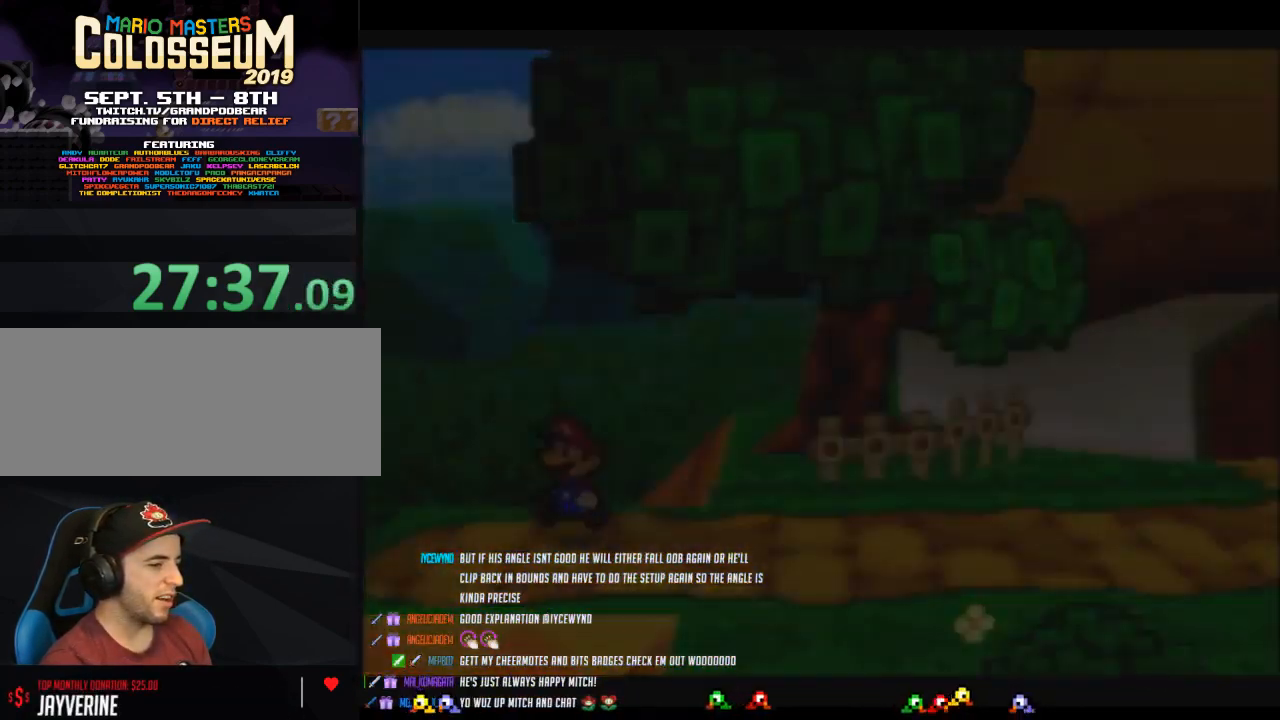
{"buttons": [], "left_stick": "center", "events": [[117, "left_stick", "center"]]}
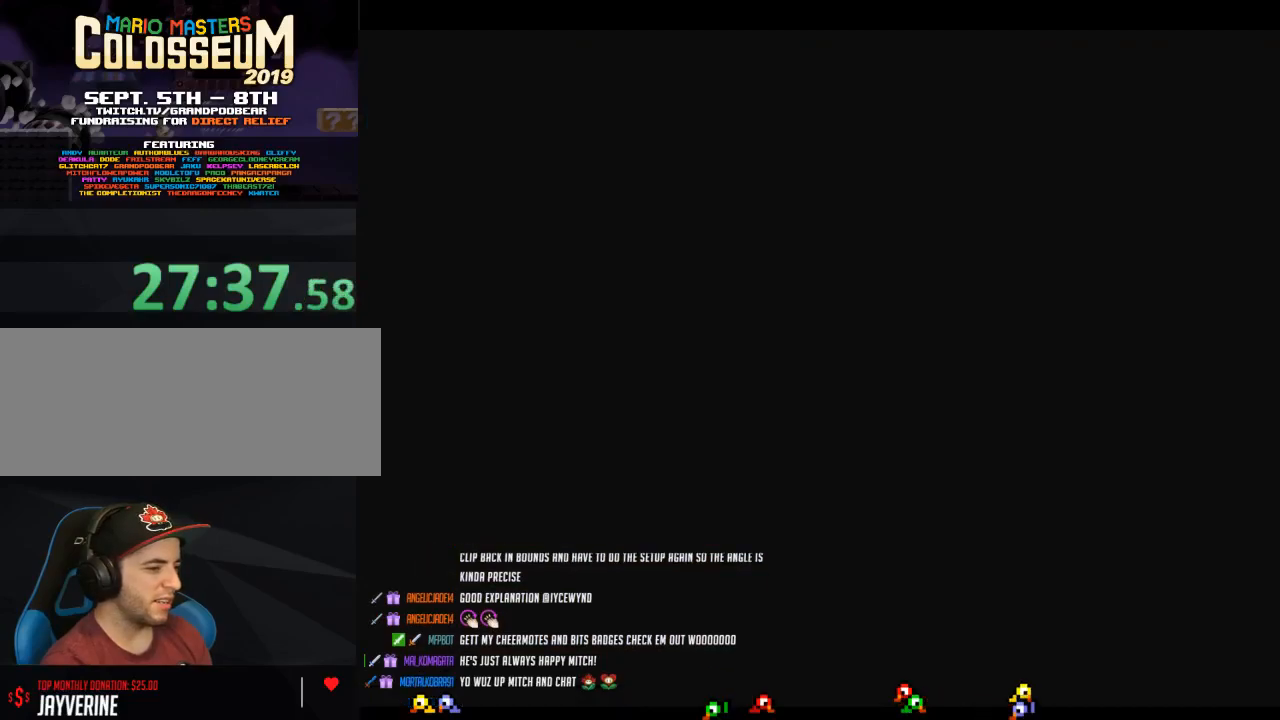
{"buttons": [], "left_stick": "left", "events": [[17, "left_stick", "left"]]}
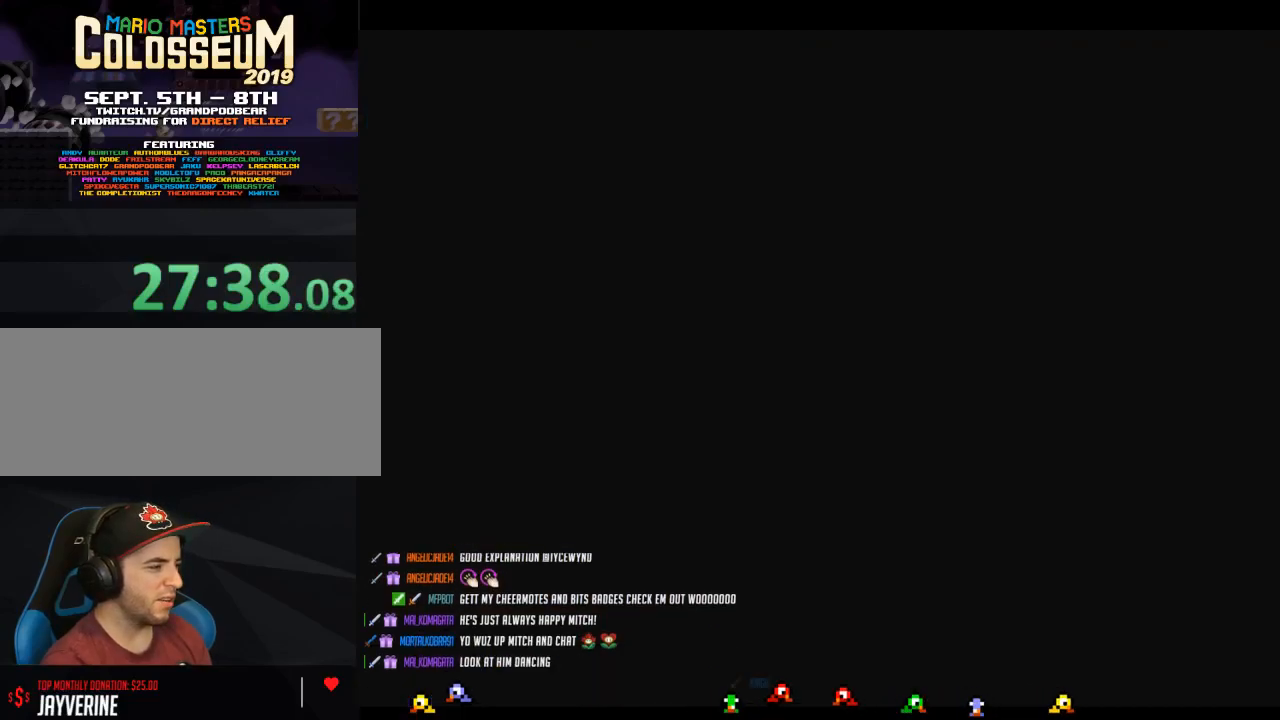
{"buttons": [], "left_stick": "left", "events": []}
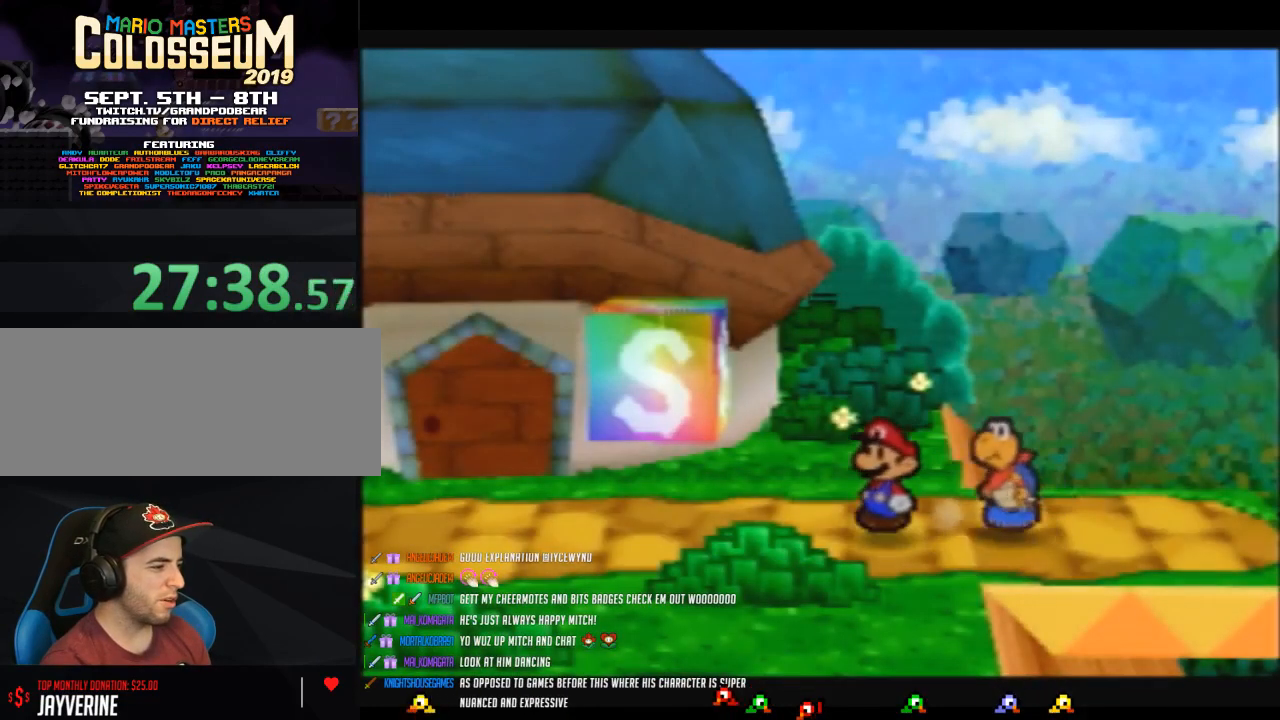
{"buttons": [], "left_stick": "left", "events": [[83, "Z", "down"], [483, "Z", "up"]]}
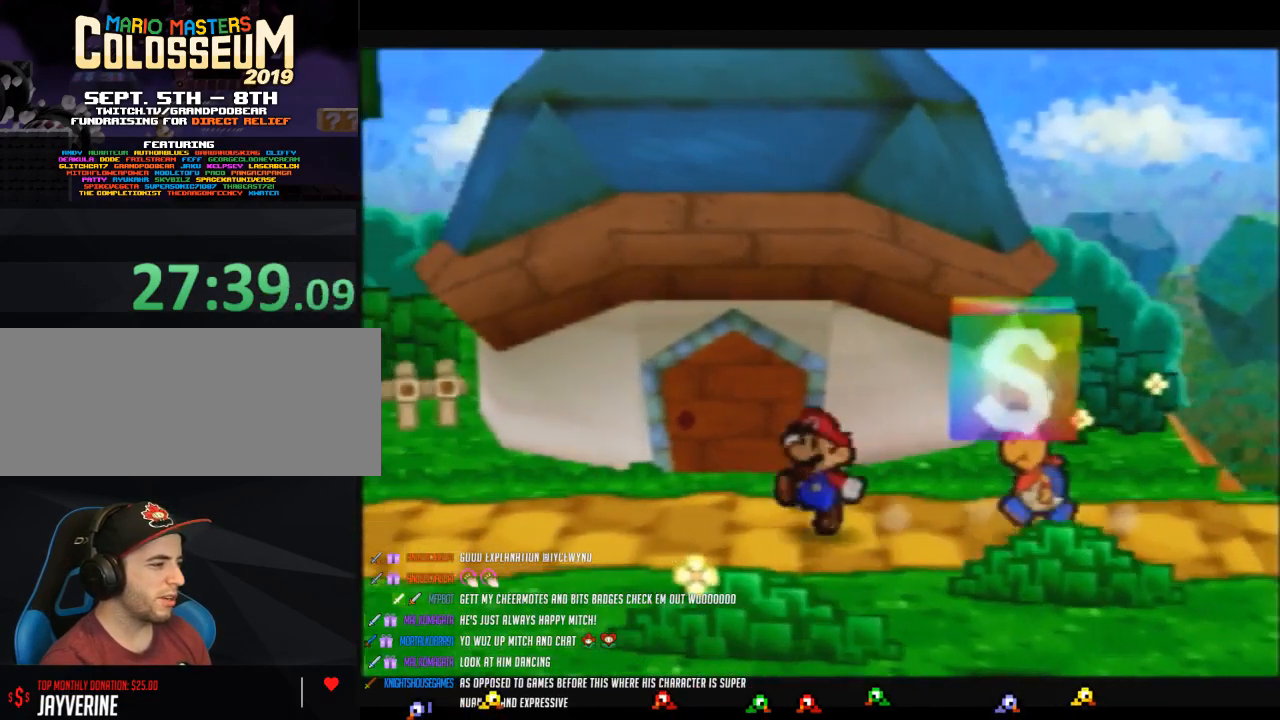
{"buttons": ["Z"], "left_stick": "left", "events": [[17, "A", "down"], [50, "A", "up"], [483, "Z", "down"]]}
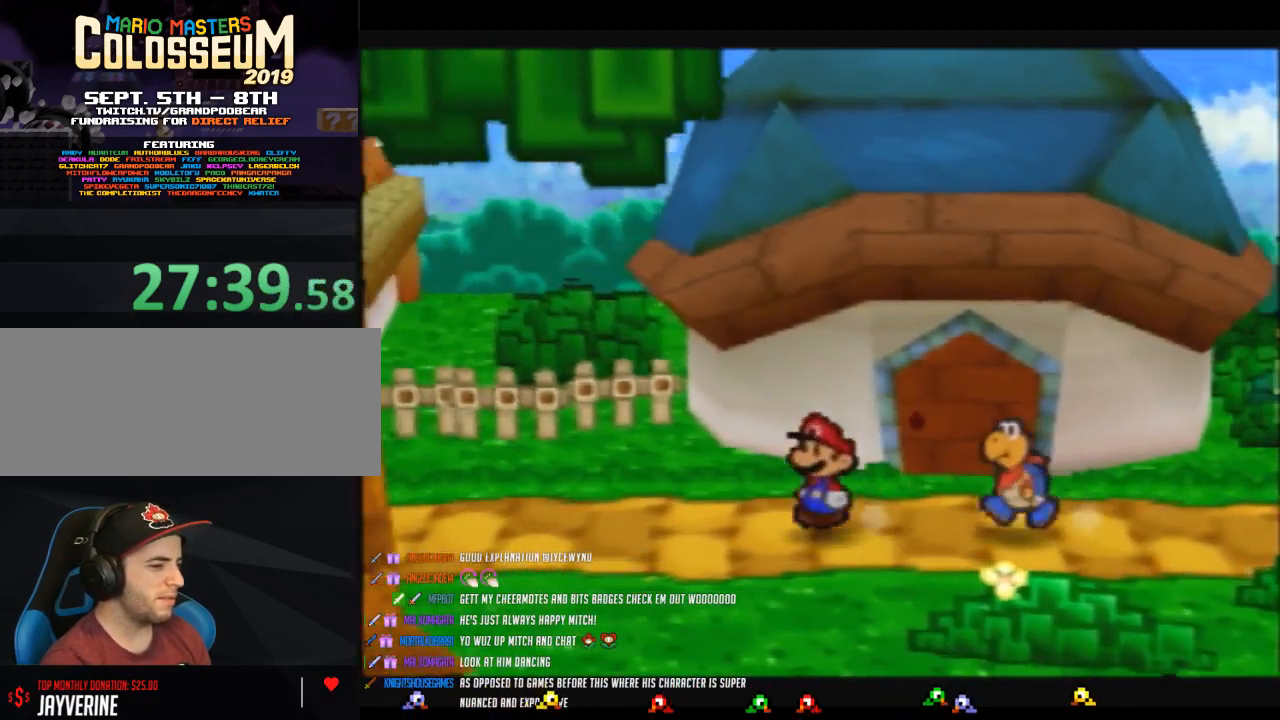
{"buttons": ["Z"], "left_stick": "left", "events": []}
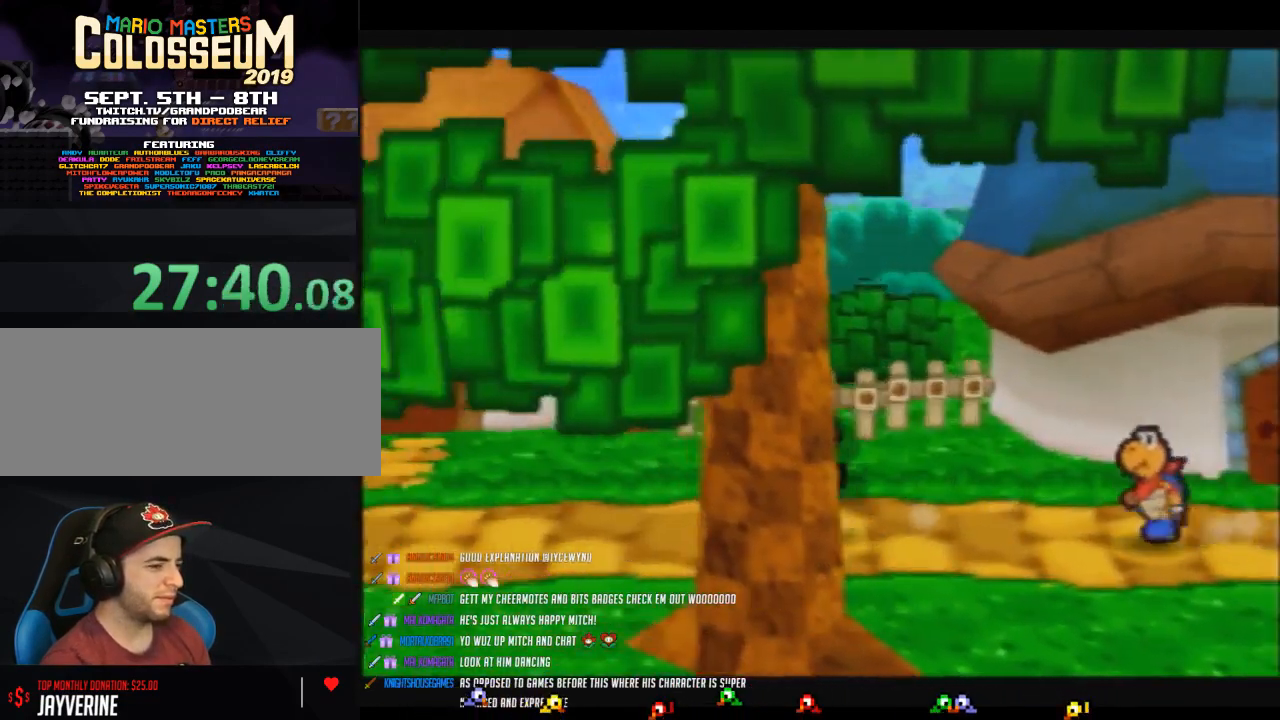
{"buttons": [], "left_stick": "left", "events": [[17, "A", "down"], [17, "Z", "up"], [83, "A", "up"]]}
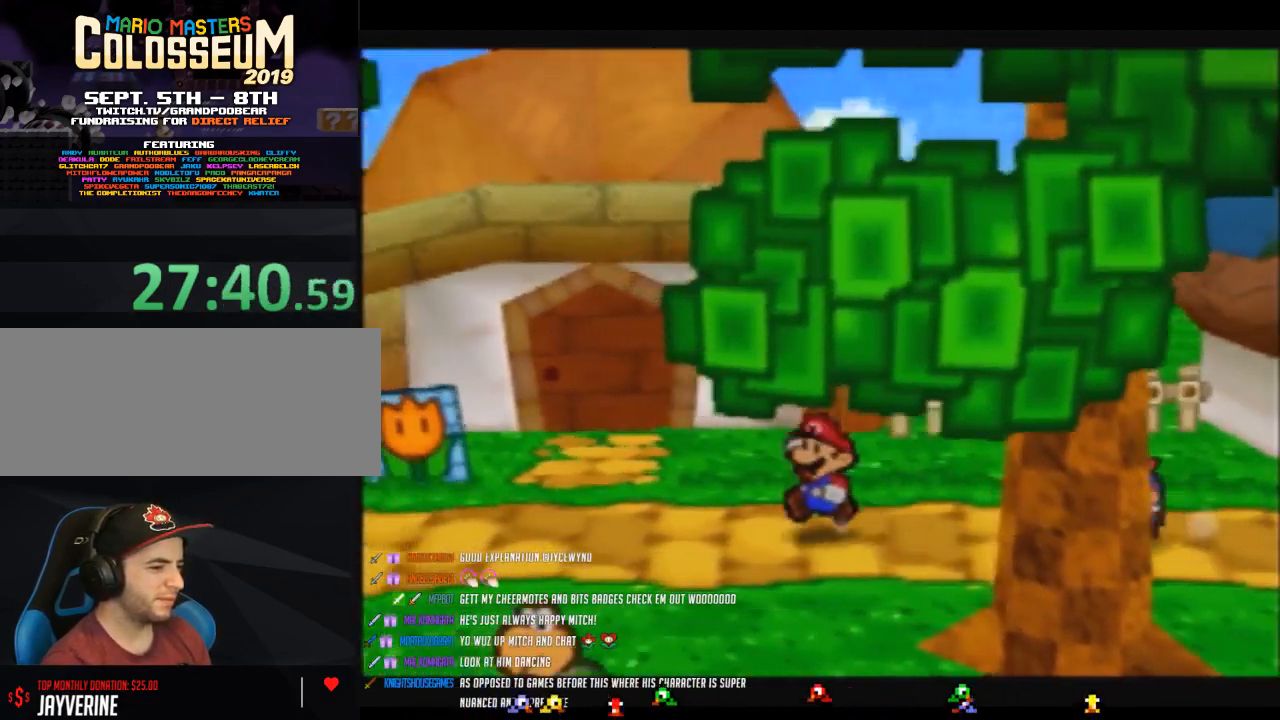
{"buttons": ["Z"], "left_stick": "left", "events": [[50, "Z", "down"]]}
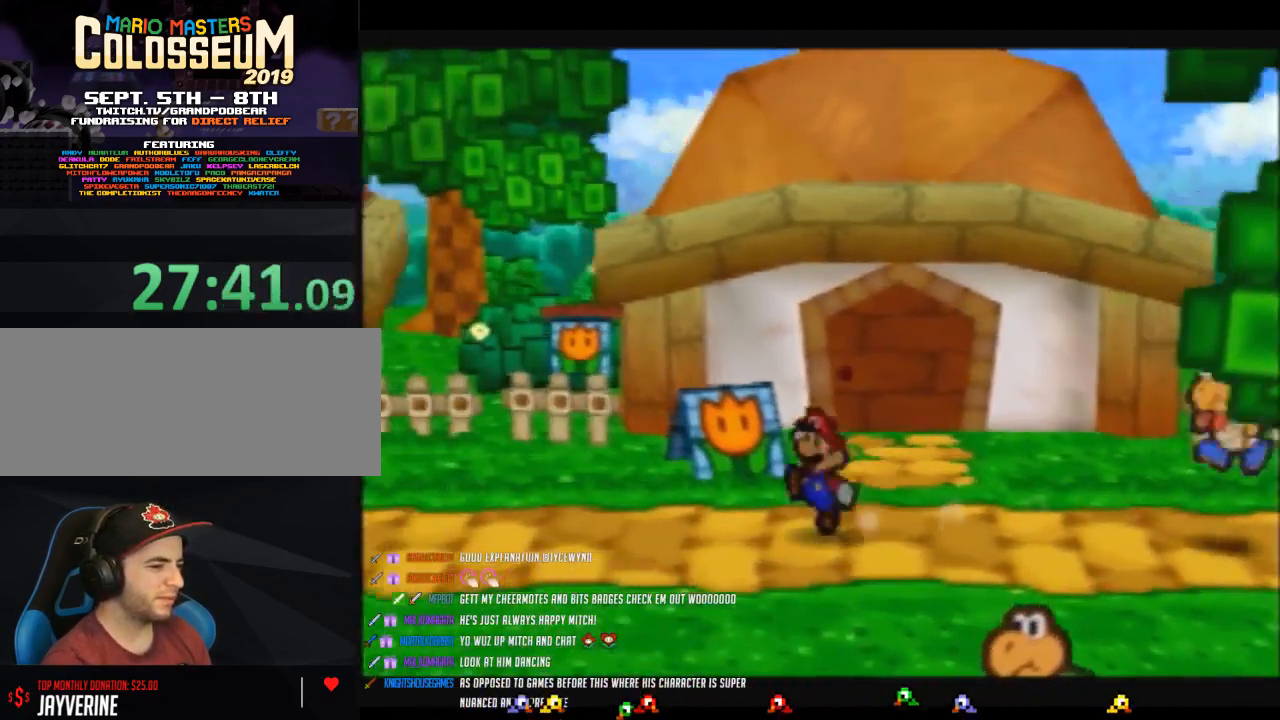
{"buttons": ["Z"], "left_stick": "left", "events": [[50, "A", "down"], [50, "Z", "up"], [83, "A", "up"], [483, "Z", "down"]]}
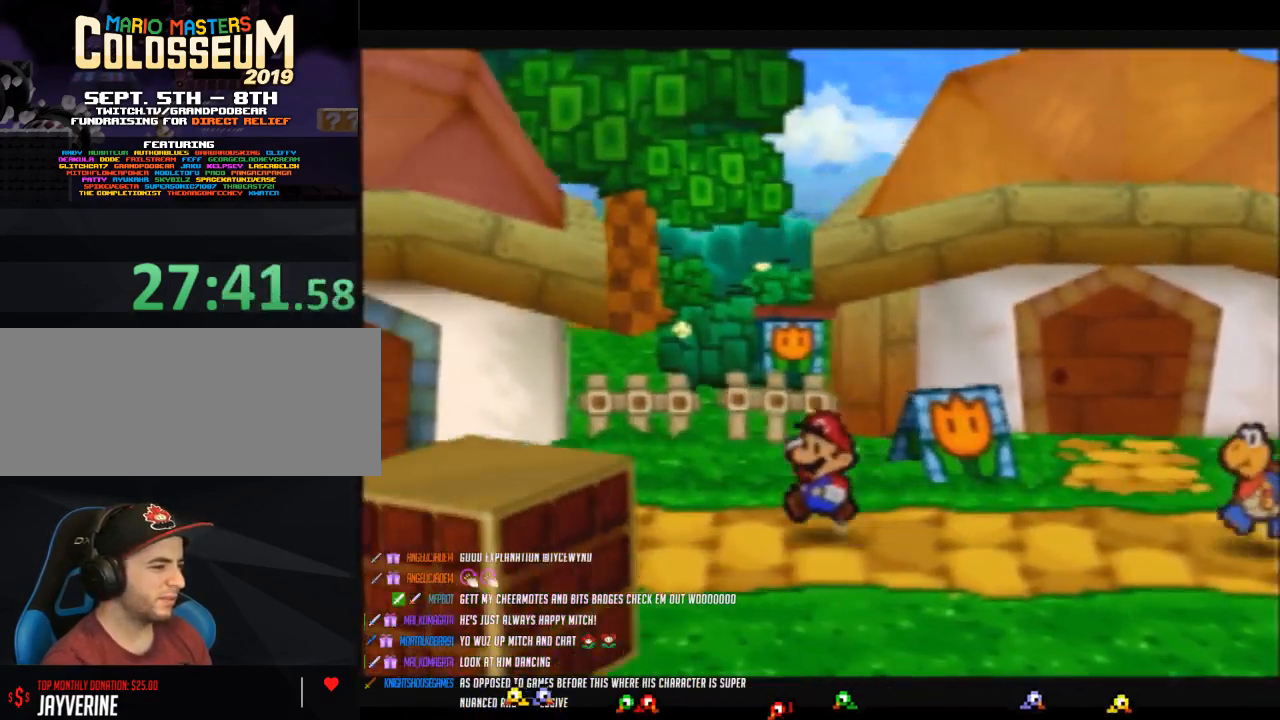
{"buttons": ["Z"], "left_stick": "left", "events": []}
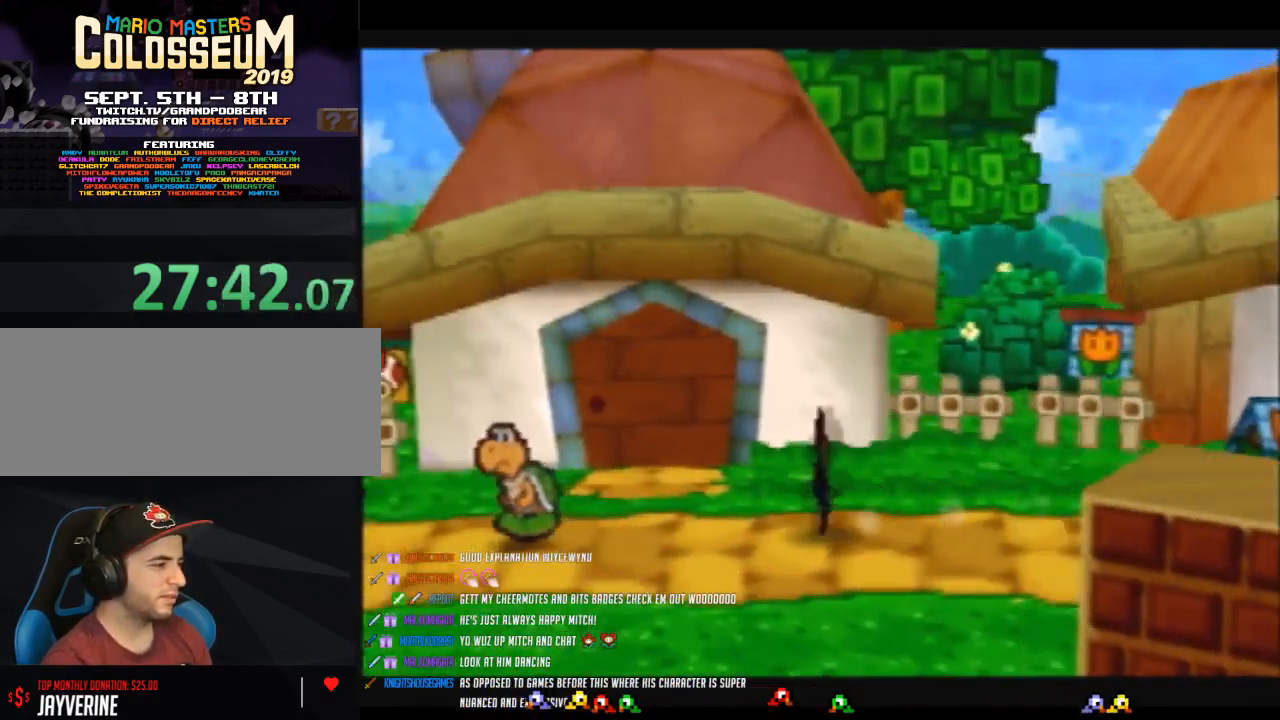
{"buttons": [], "left_stick": "left", "events": [[17, "Z", "up"], [50, "A", "down"], [117, "A", "up"]]}
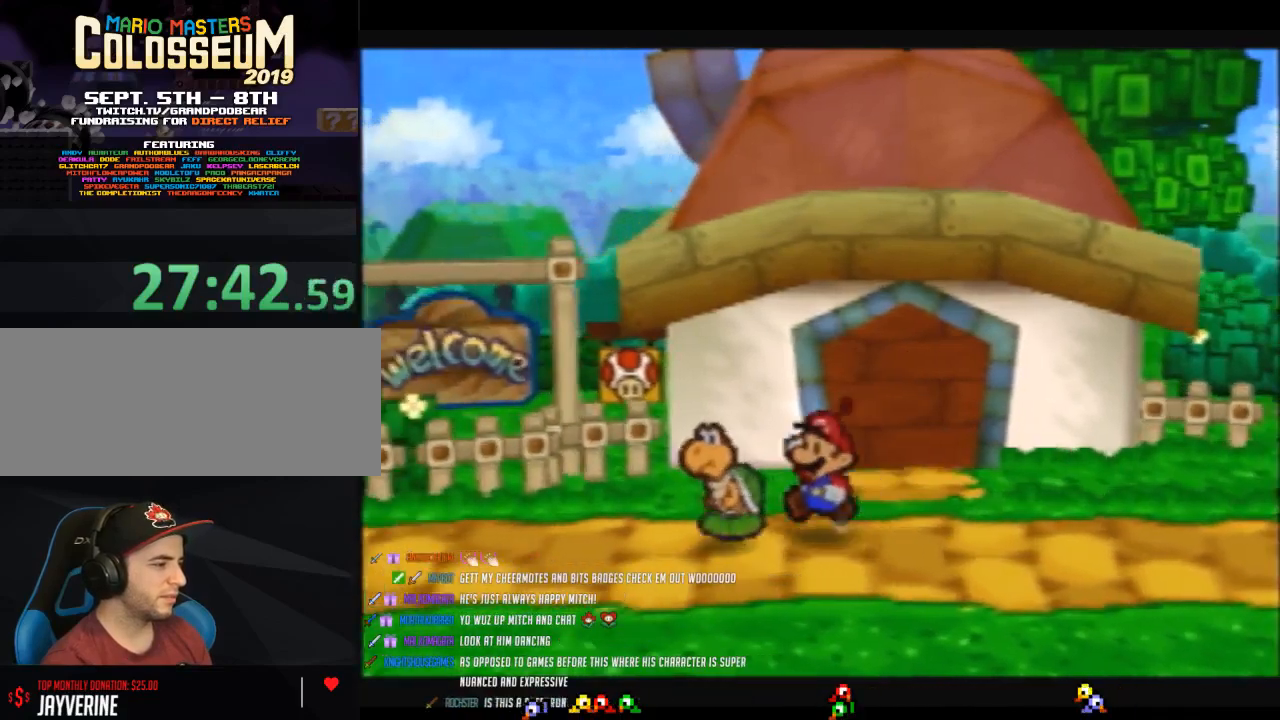
{"buttons": ["Z"], "left_stick": "left", "events": [[17, "Z", "down"]]}
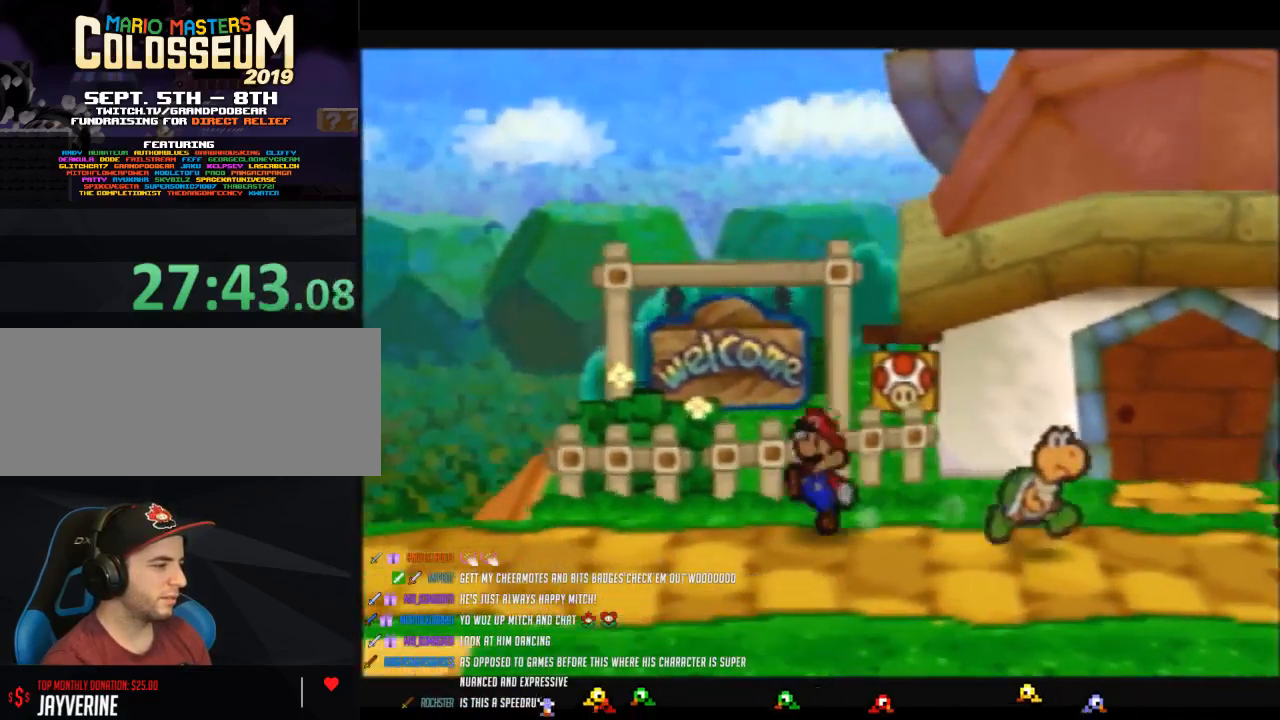
{"buttons": ["Z"], "left_stick": "left", "events": [[17, "Z", "up"], [50, "A", "down"], [117, "A", "up"], [450, "Z", "down"]]}
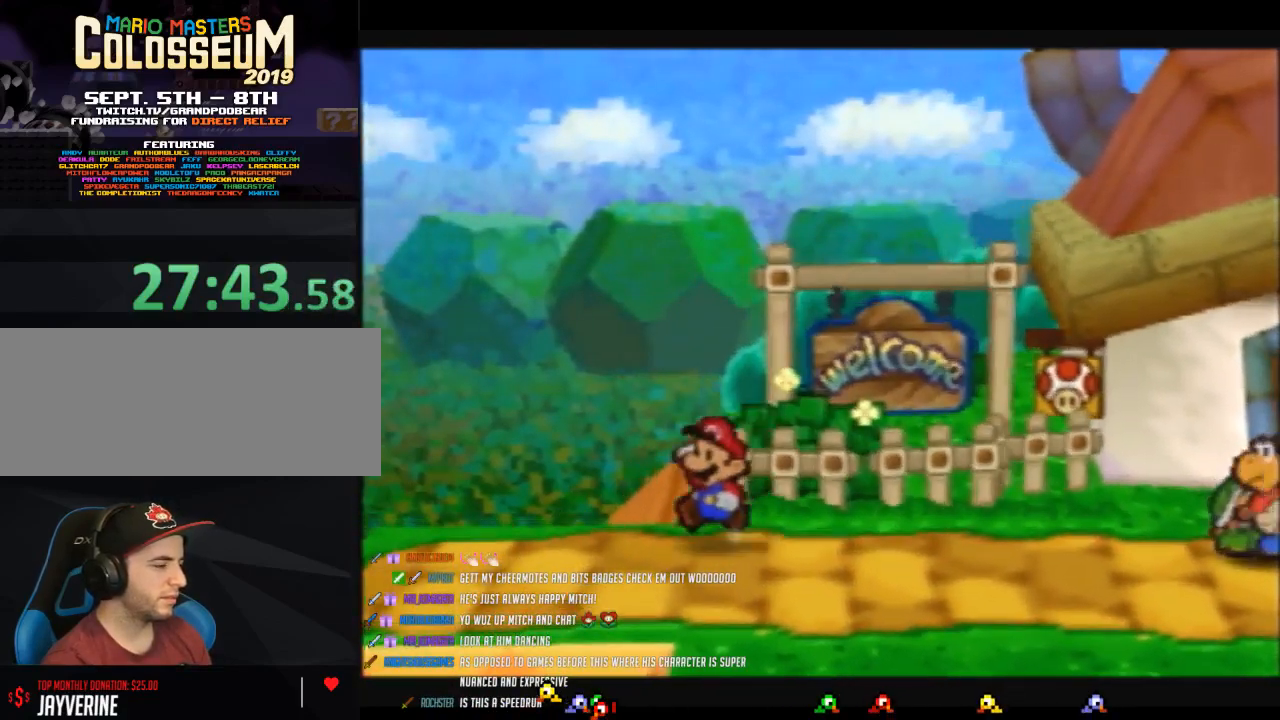
{"buttons": [], "left_stick": "center", "events": [[267, "Z", "up"], [267, "left_stick", "center"]]}
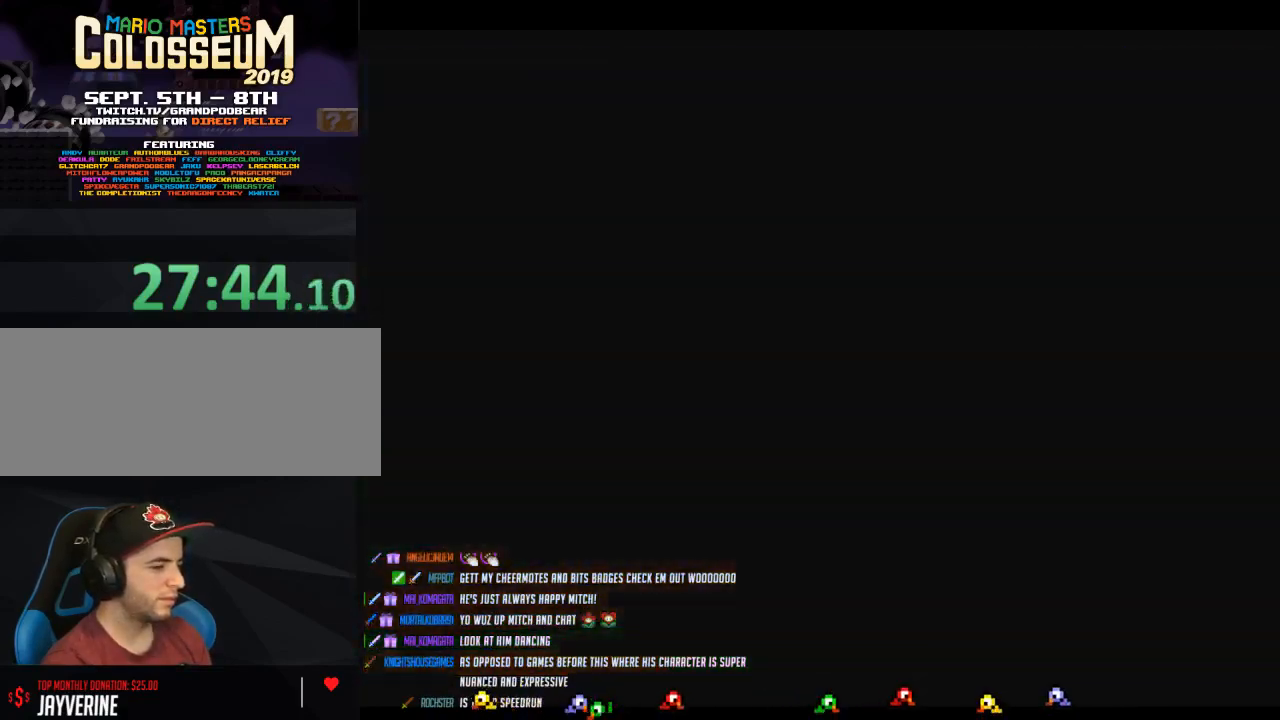
{"buttons": [], "left_stick": "left", "events": [[300, "left_stick", "left"]]}
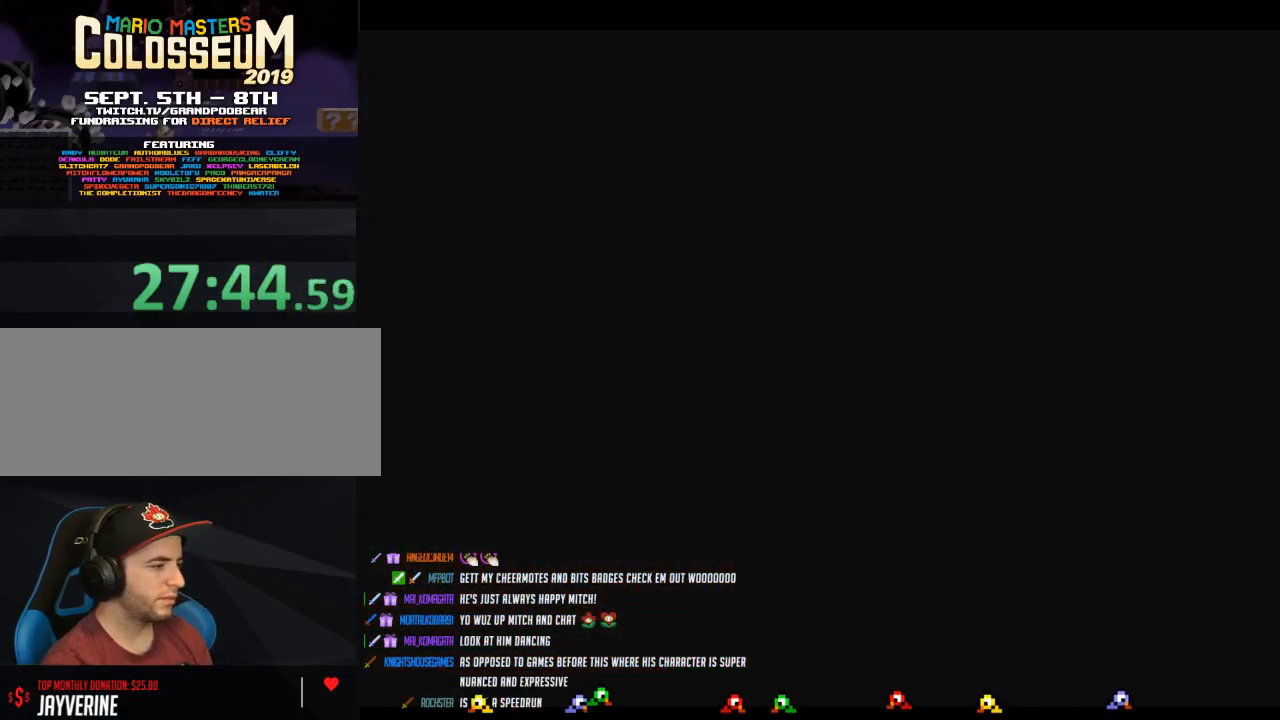
{"buttons": [], "left_stick": "left", "events": []}
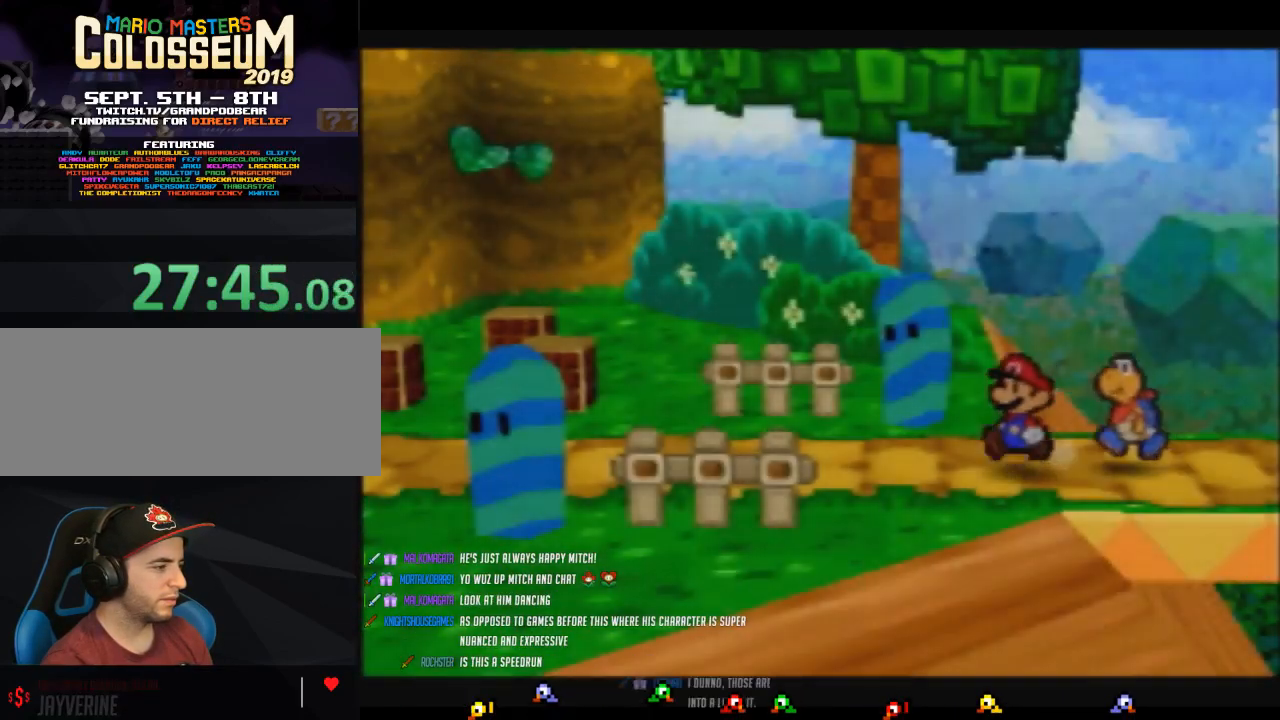
{"buttons": ["Z"], "left_stick": "left", "events": [[117, "Z", "down"]]}
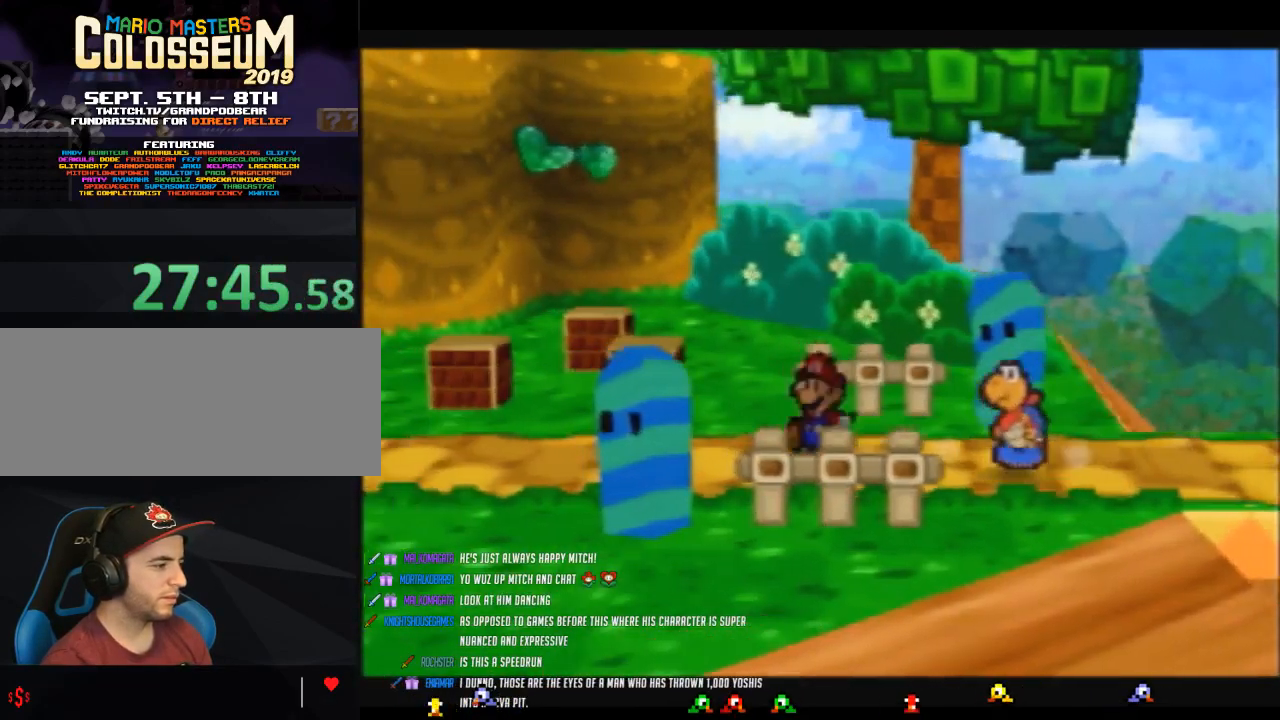
{"buttons": [], "left_stick": "left", "events": [[200, "A", "down"], [200, "Z", "up"], [267, "A", "up"]]}
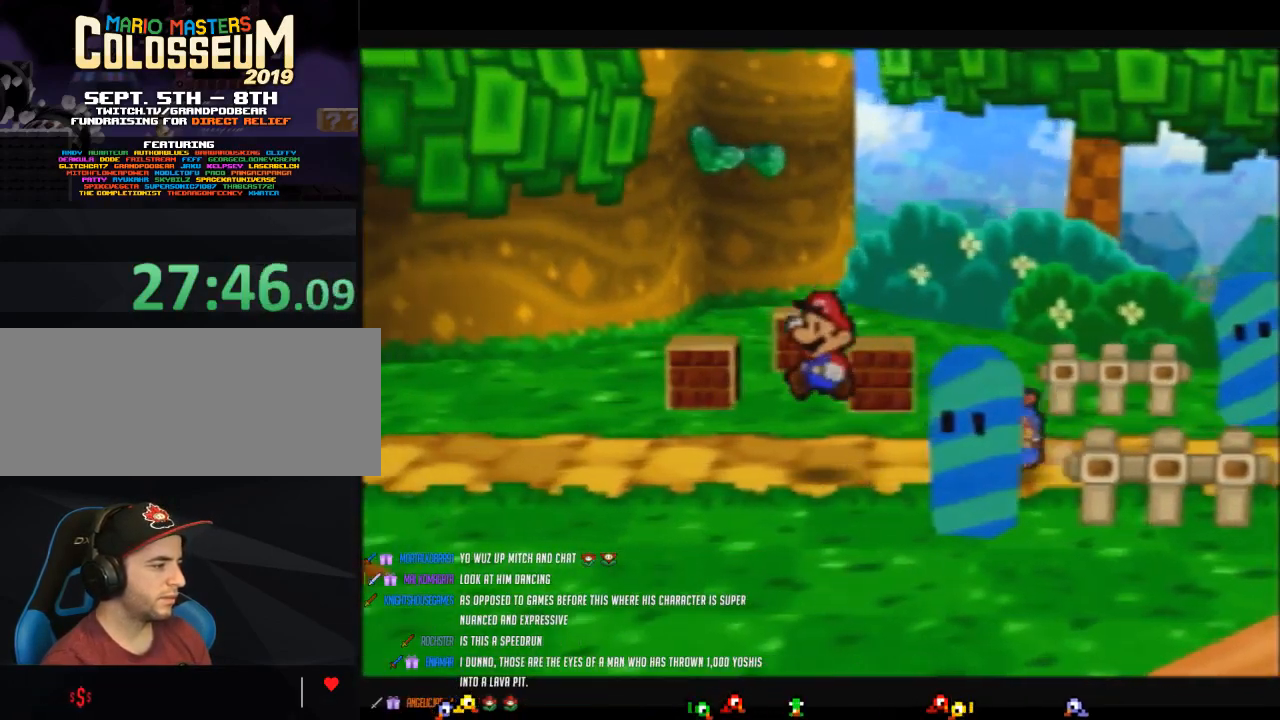
{"buttons": ["Z"], "left_stick": "left", "events": [[117, "Z", "down"]]}
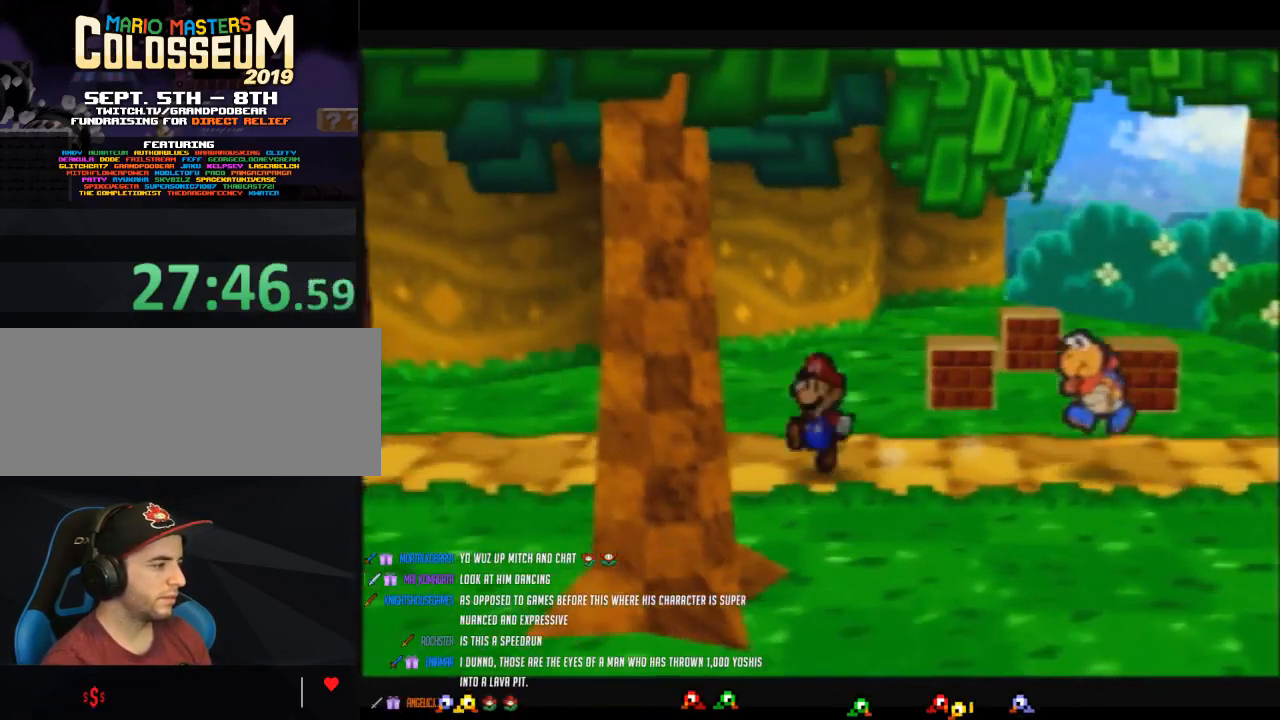
{"buttons": [], "left_stick": "left", "events": [[200, "A", "down"], [200, "Z", "up"], [267, "A", "up"]]}
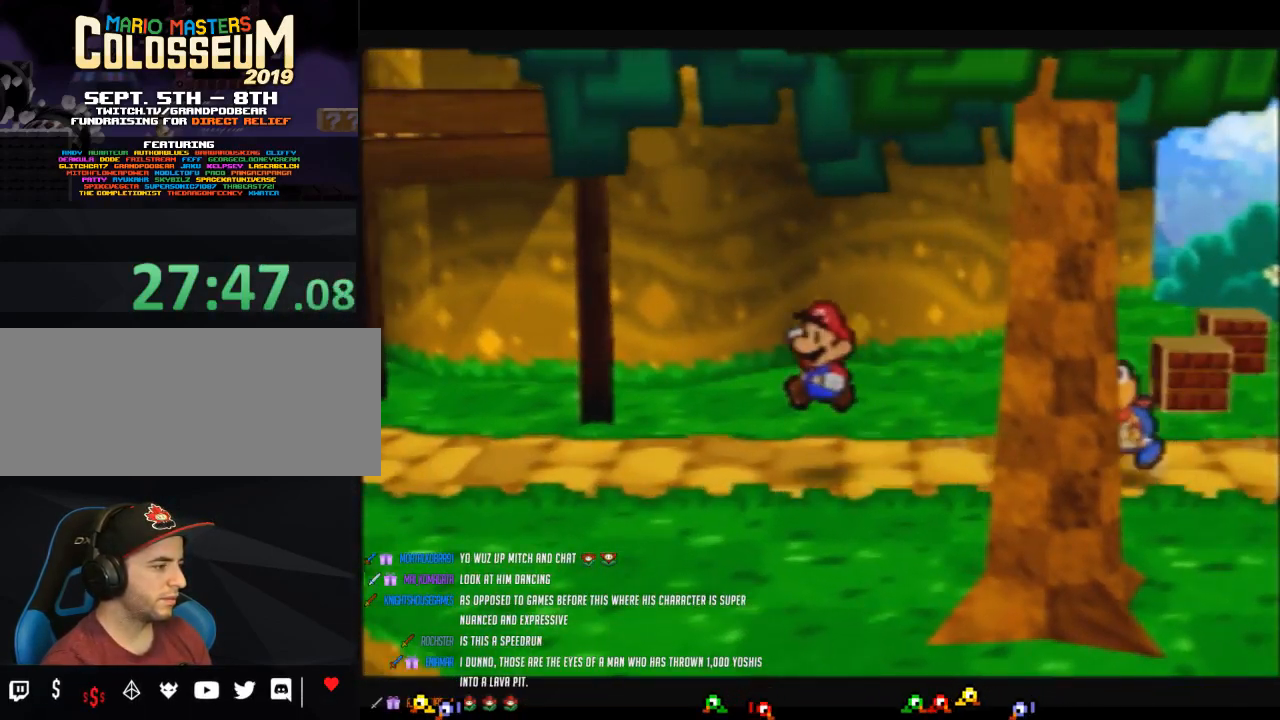
{"buttons": ["Z"], "left_stick": "left", "events": [[117, "Z", "down"]]}
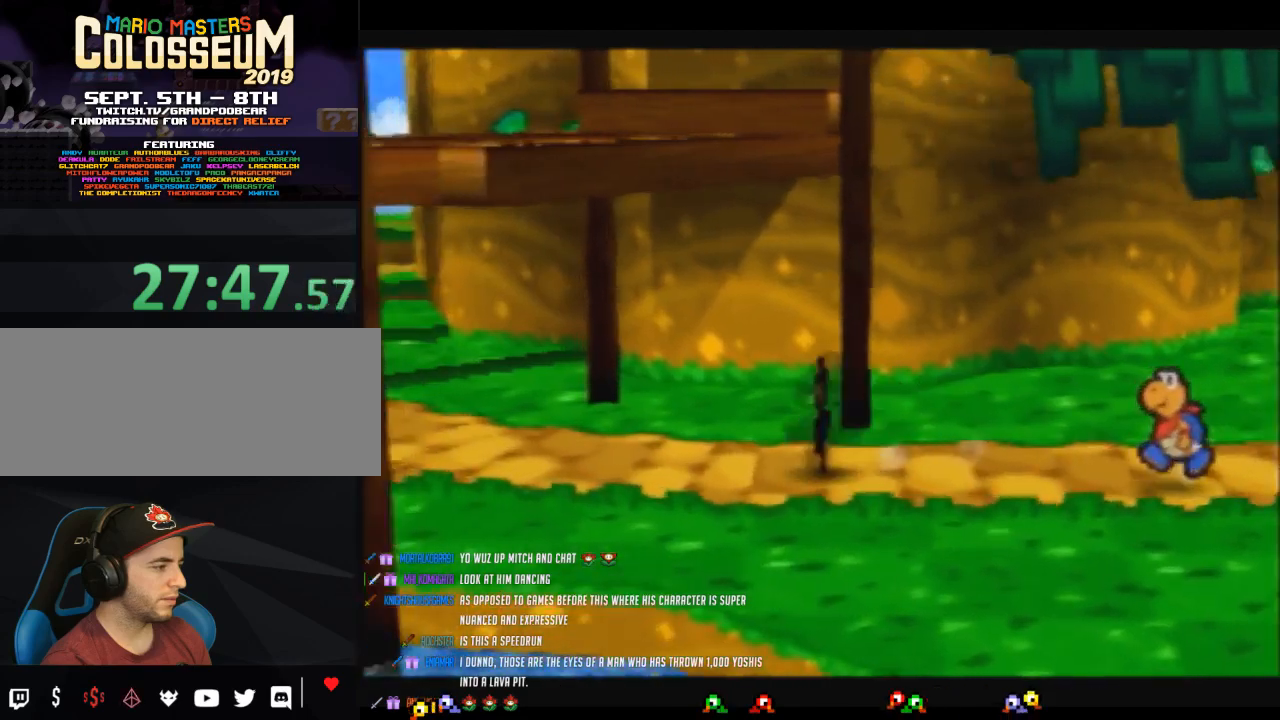
{"buttons": [], "left_stick": "left", "events": [[183, "Z", "up"], [217, "A", "down"], [267, "A", "up"]]}
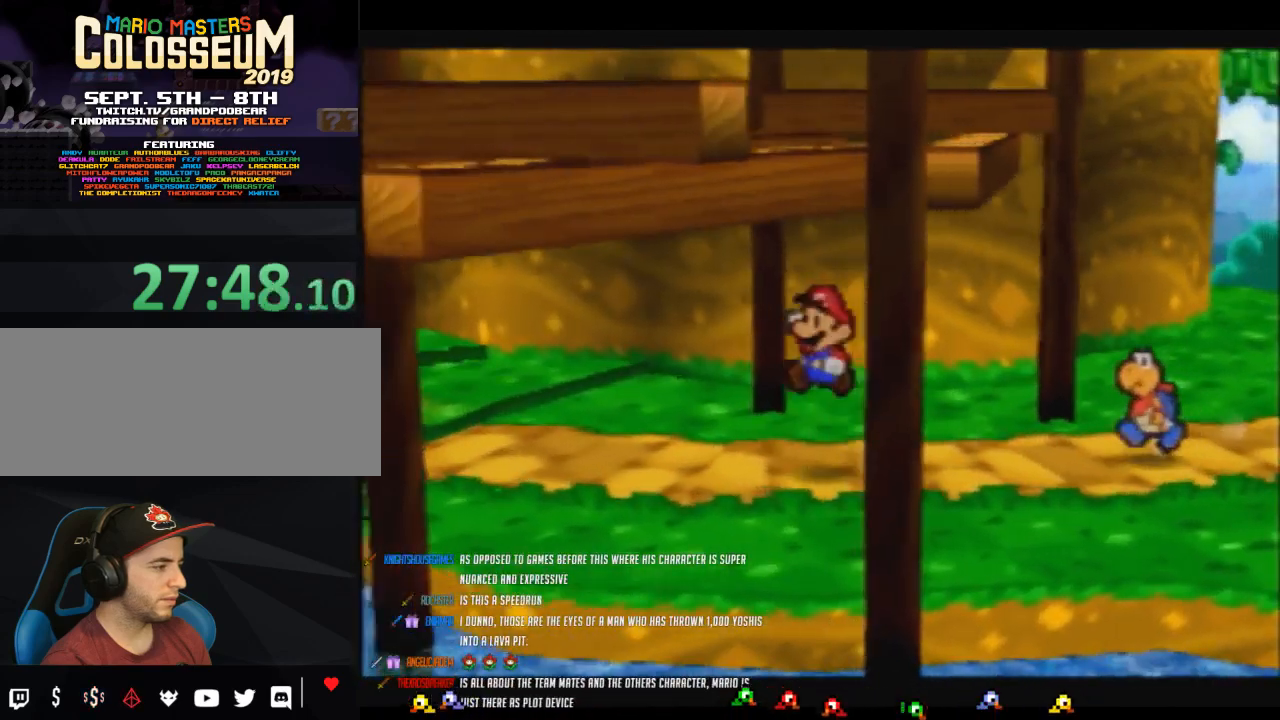
{"buttons": ["Z"], "left_stick": "left", "events": [[150, "Z", "down"]]}
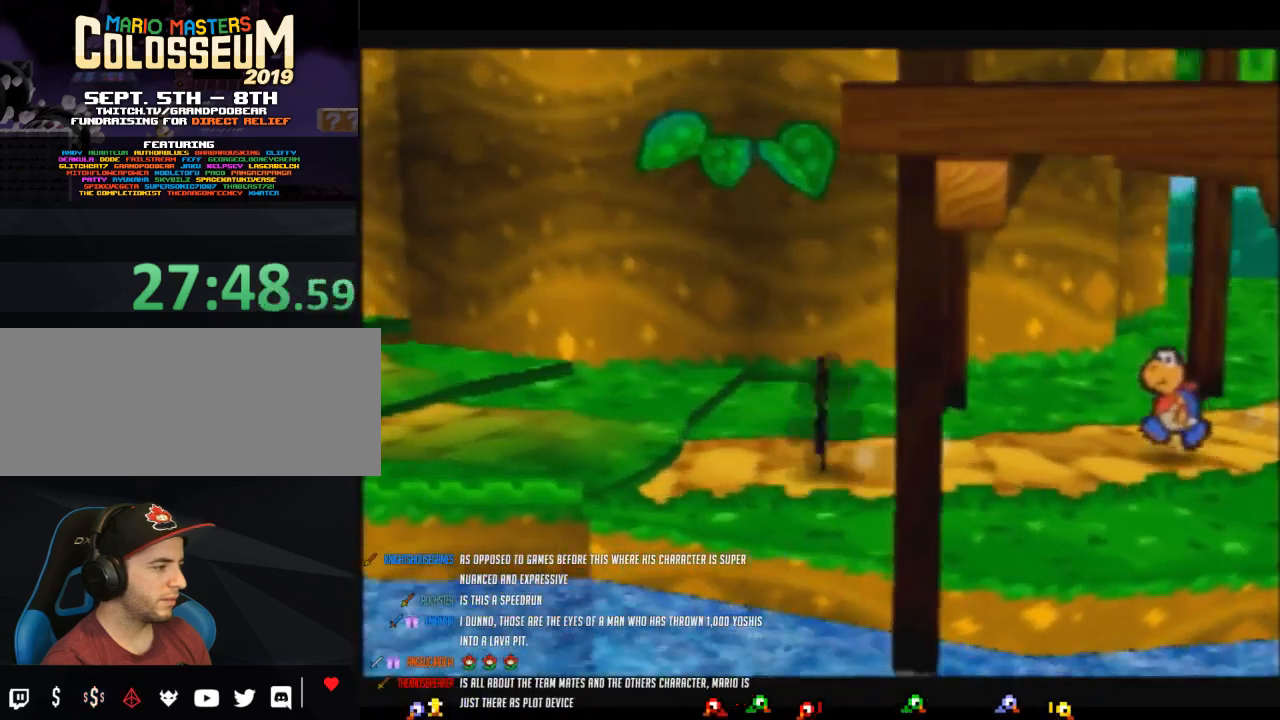
{"buttons": [], "left_stick": "up-left", "events": [[167, "A", "down"], [167, "Z", "up"], [217, "A", "up"], [317, "left_stick", "up-left"]]}
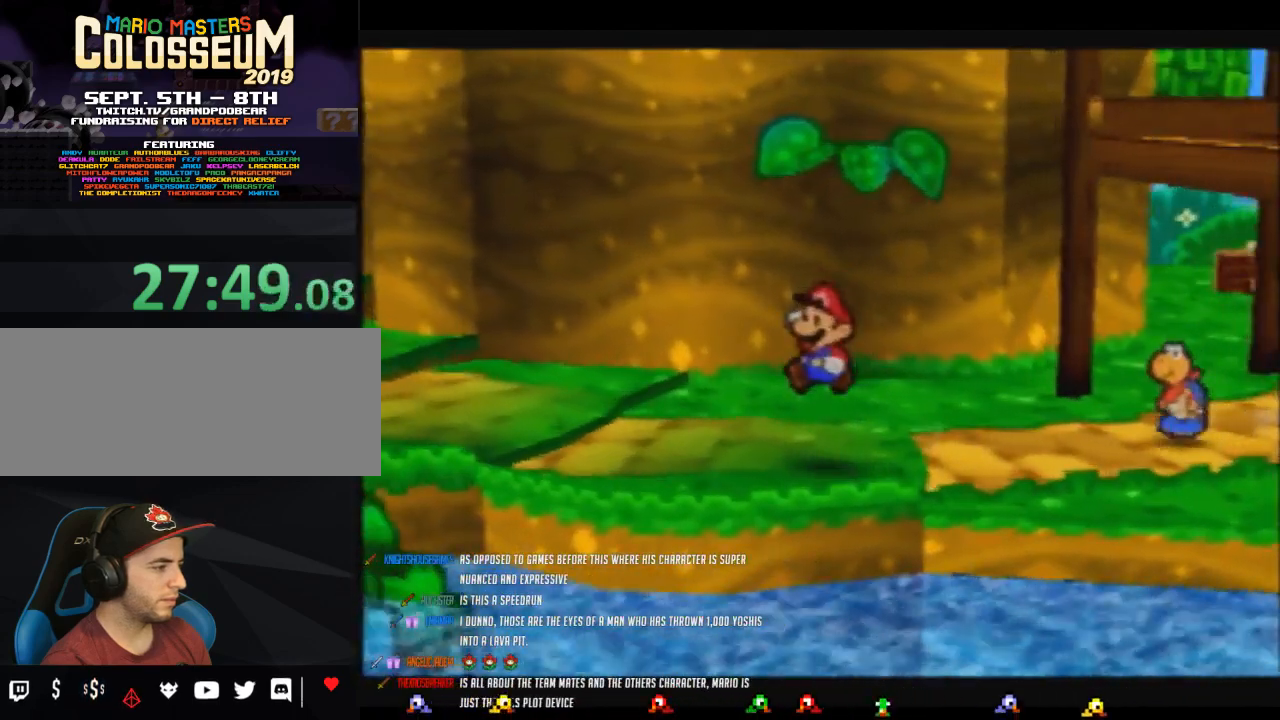
{"buttons": ["Z"], "left_stick": "left", "events": [[150, "Z", "down"], [400, "left_stick", "left"]]}
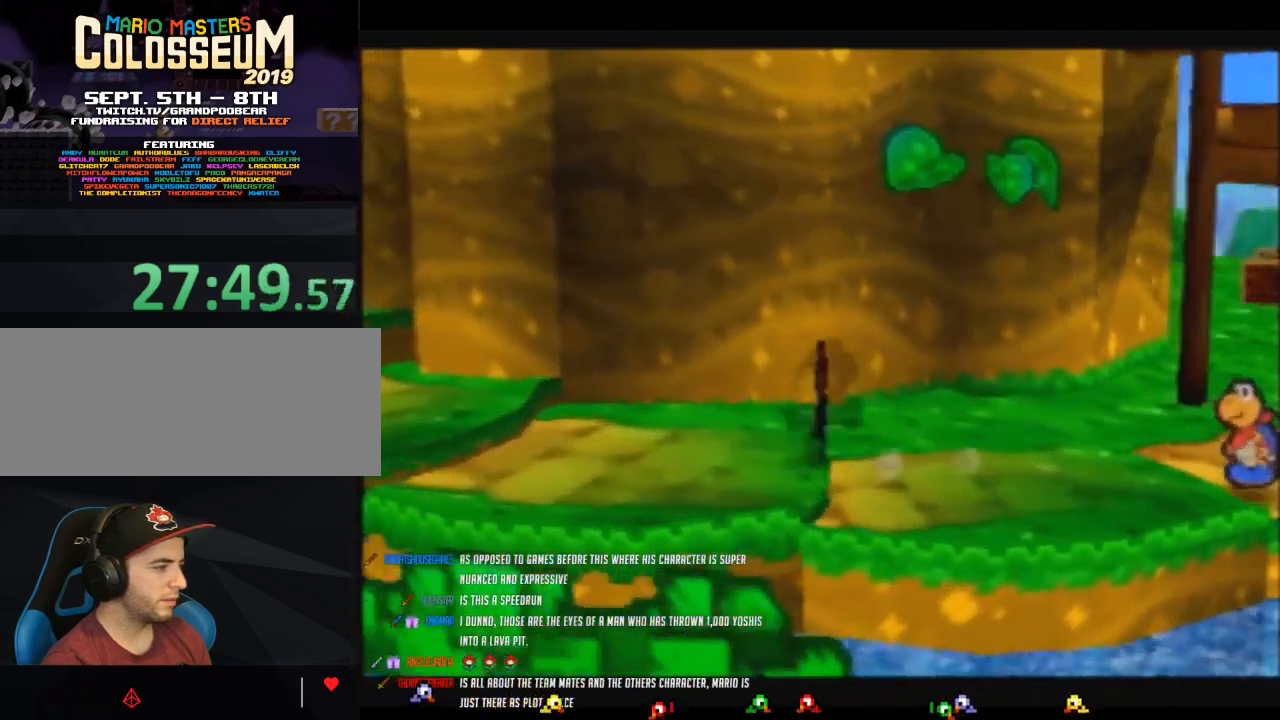
{"buttons": [], "left_stick": "left", "events": [[50, "Z", "up"], [200, "A", "down"], [300, "A", "up"]]}
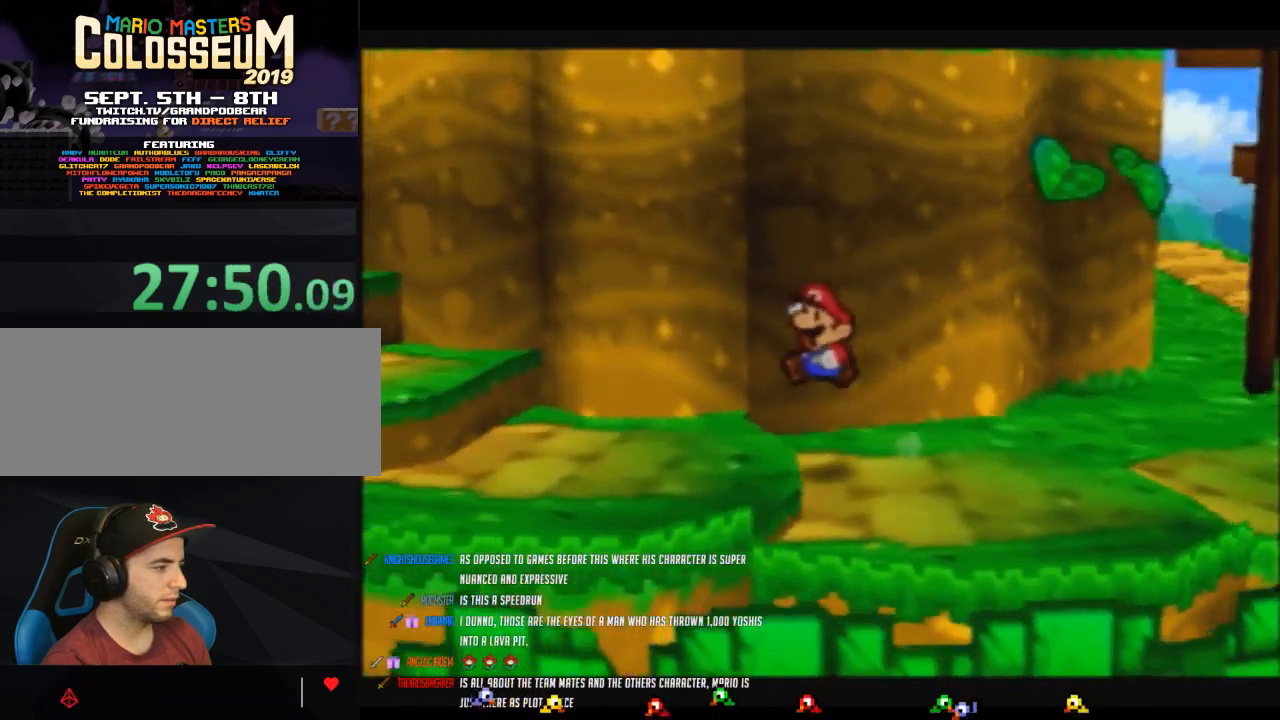
{"buttons": [], "left_stick": "left", "events": [[150, "Z", "down"], [367, "A", "down"], [433, "Z", "up"], [483, "A", "up"]]}
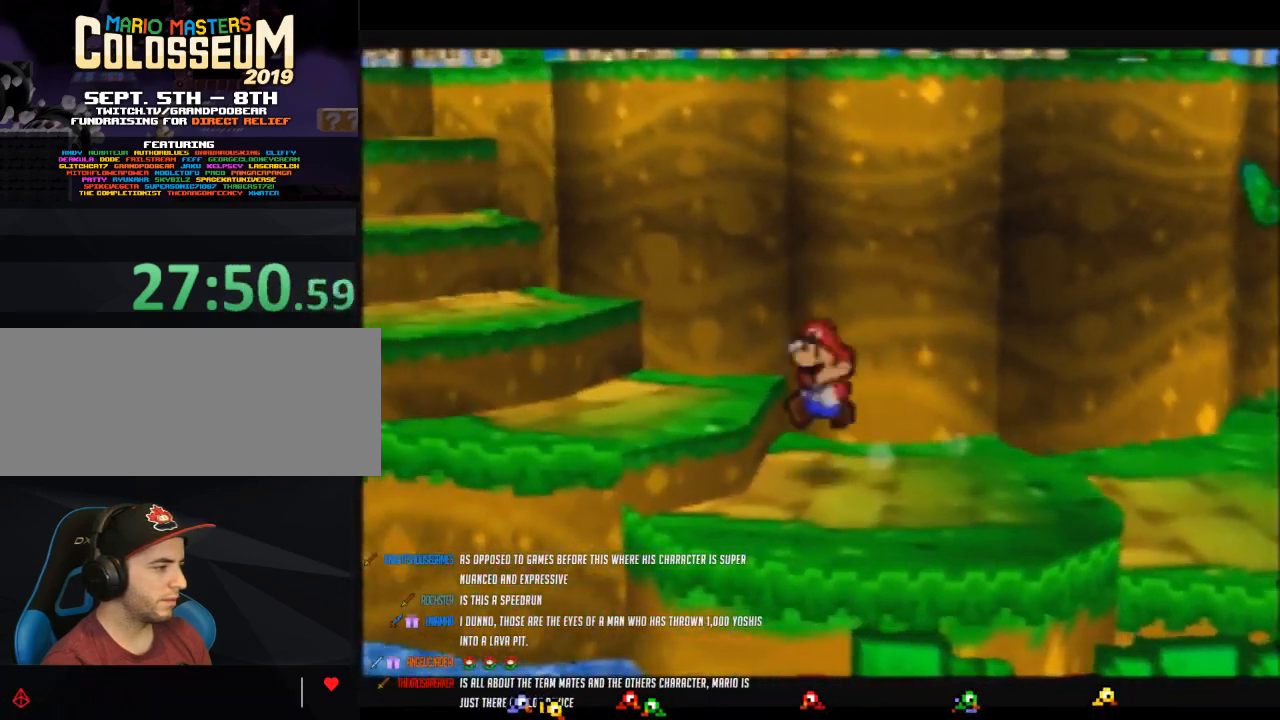
{"buttons": [], "left_stick": "up-left", "events": [[100, "left_stick", "up-left"], [233, "Z", "down"], [333, "A", "down"], [433, "Z", "up"], [467, "A", "up"]]}
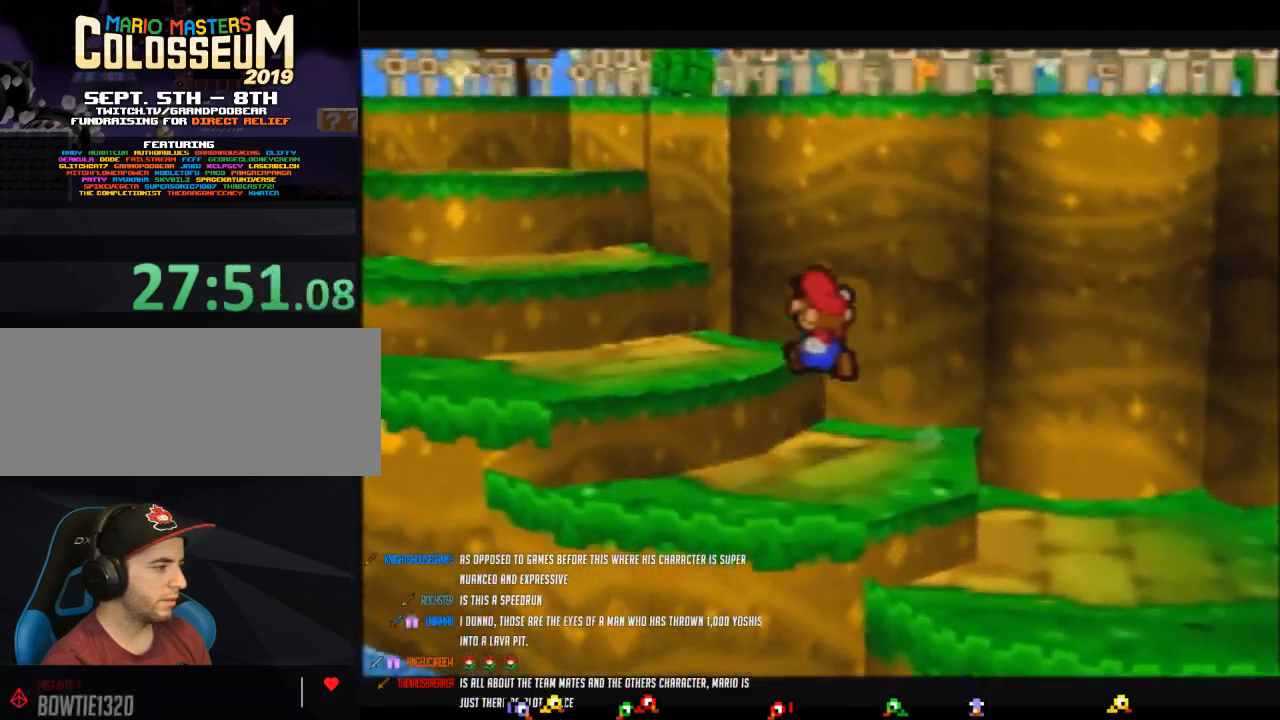
{"buttons": [], "left_stick": "up-left", "events": [[183, "Z", "down"], [267, "A", "down"], [433, "A", "up"], [433, "Z", "up"]]}